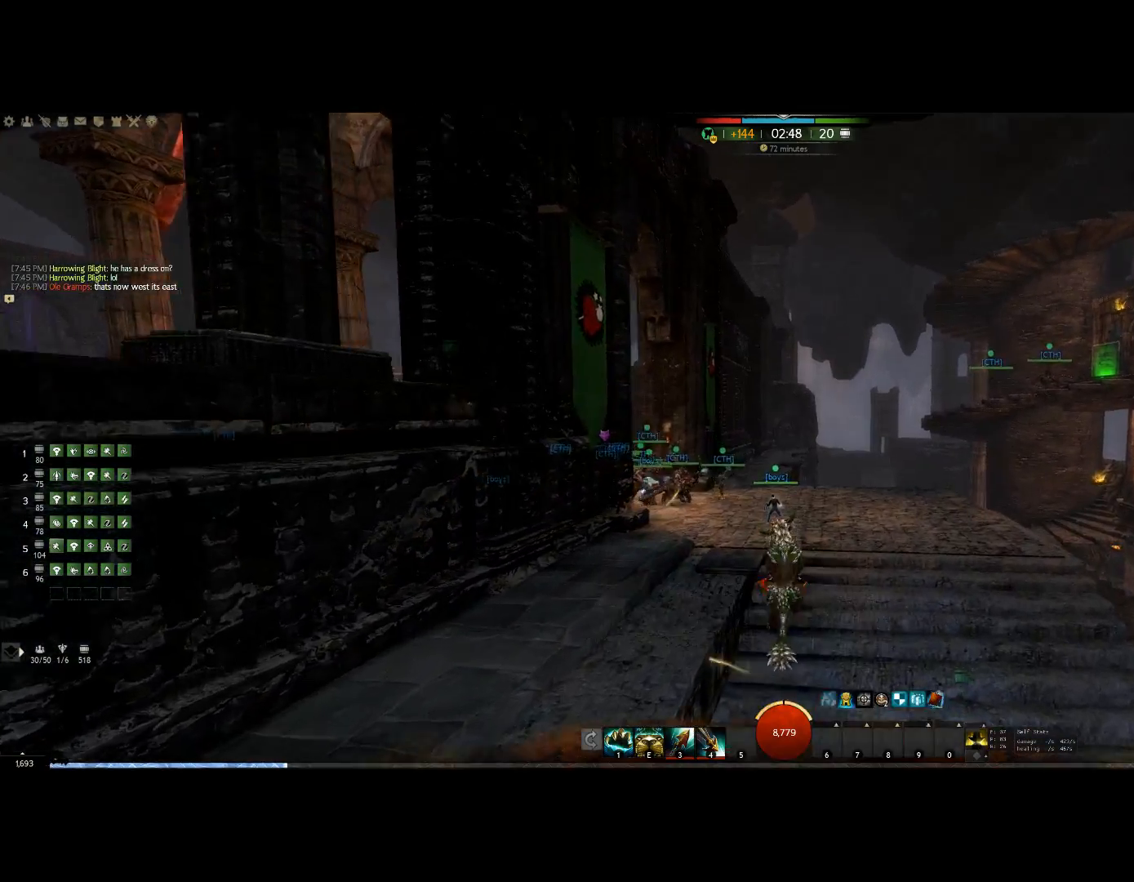
Gameplay with keyboard; each line is a JSON object with the keys held at the frame after it. "events" lists presses ("down") and releases ("up") of "0", "1", "3", "4", "5", "6", "7", "8", "alt", "down", "e", "escape", "f", "f1", "f2", "f3", "f4", "f5", "f6", "g", "h", "lbracket", "left", "m", "minus", "quote", "r", "right", "shift", "tab", "up" and "v" between this image and that frame as [ms after this image, input, new state], when the widget could be followed in between. No other keys are recorded. Mouse input is not recorded. Not read: other_keys.
{"keys": ["up"], "events": []}
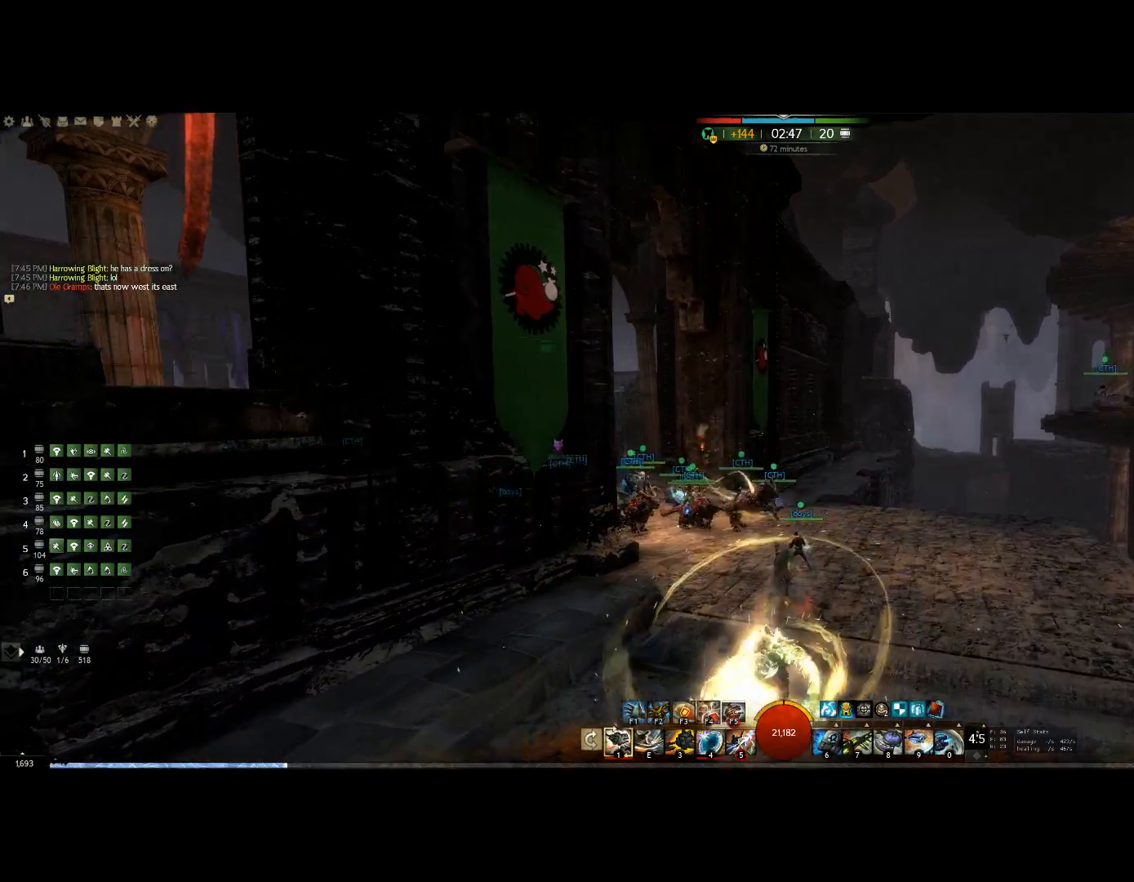
{"keys": ["up"], "events": []}
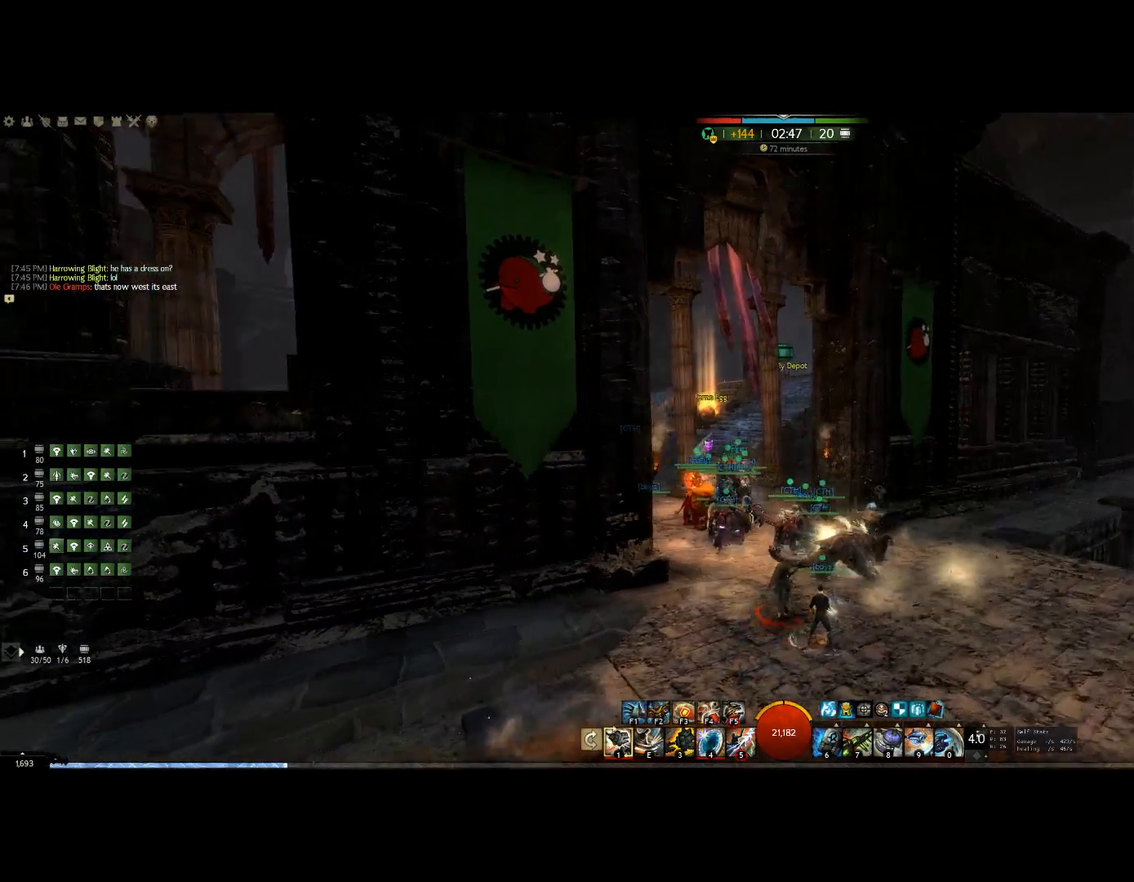
{"keys": ["up"], "events": []}
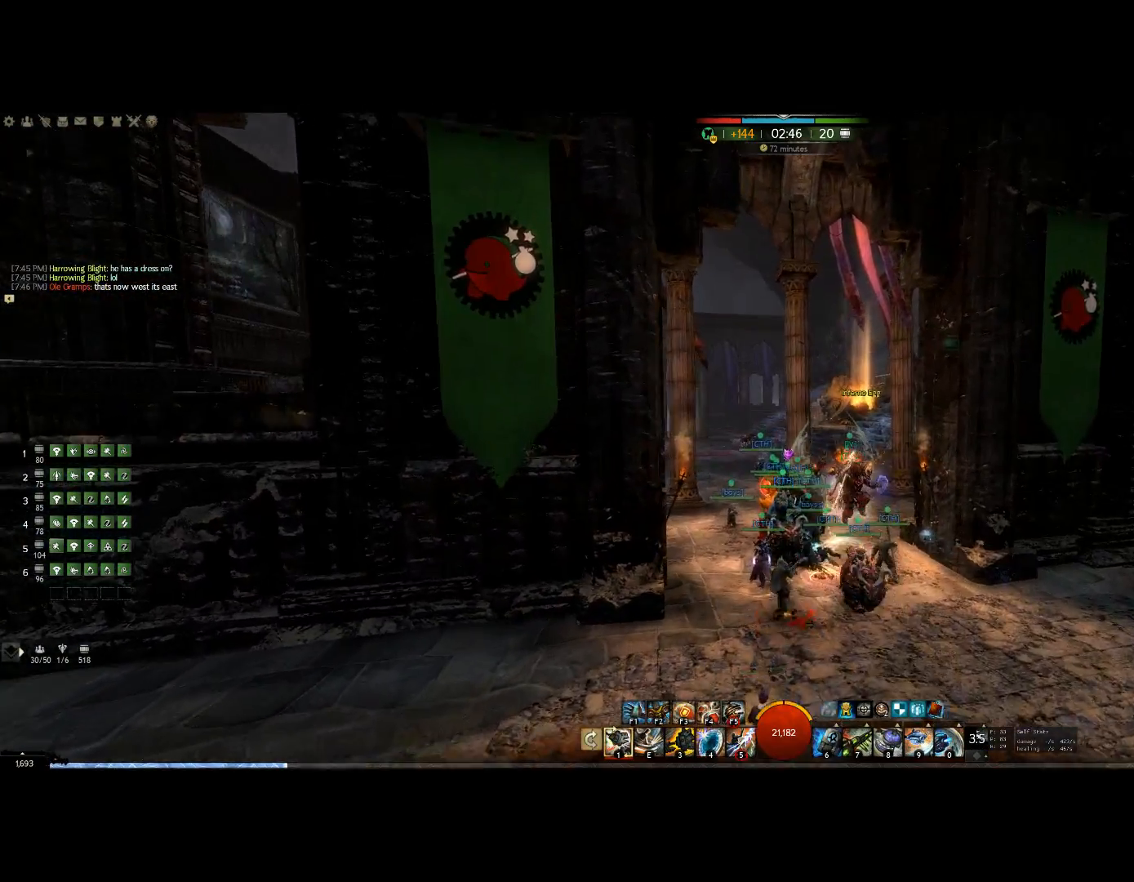
{"keys": ["up"], "events": []}
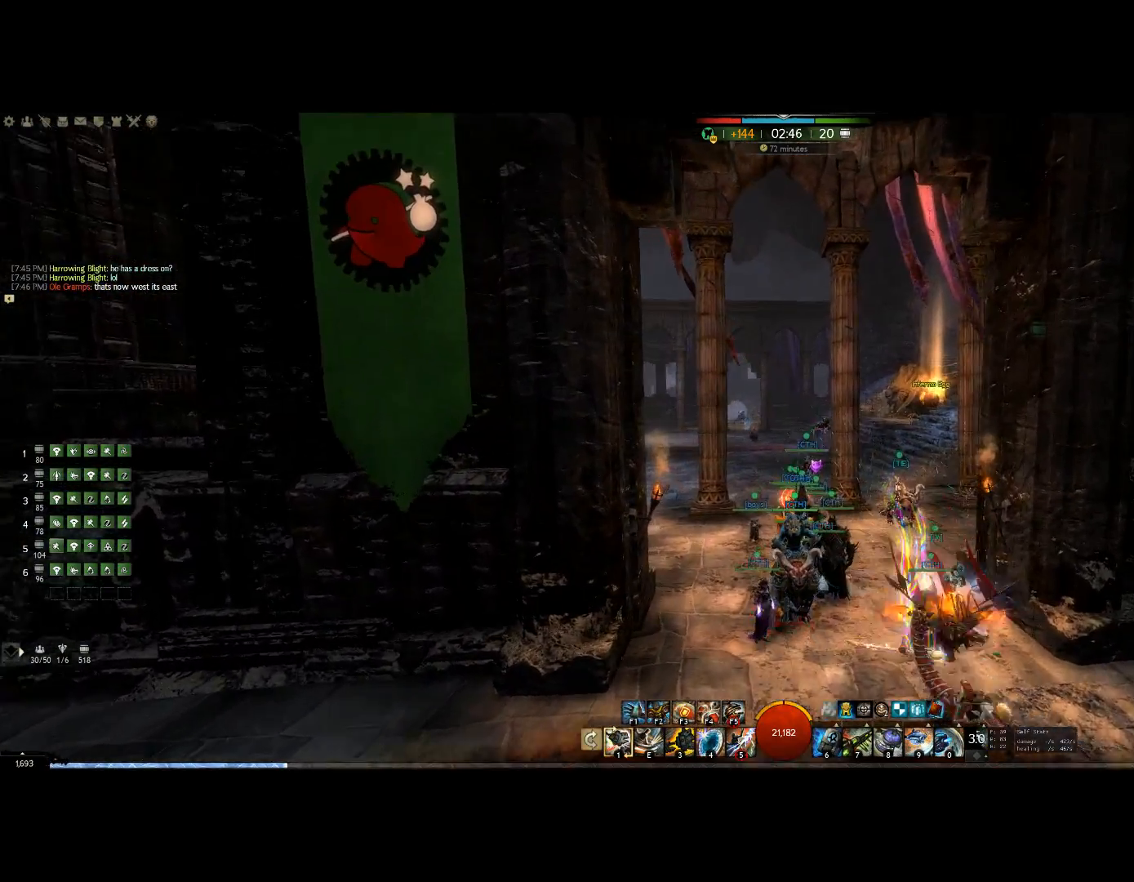
{"keys": ["up"], "events": []}
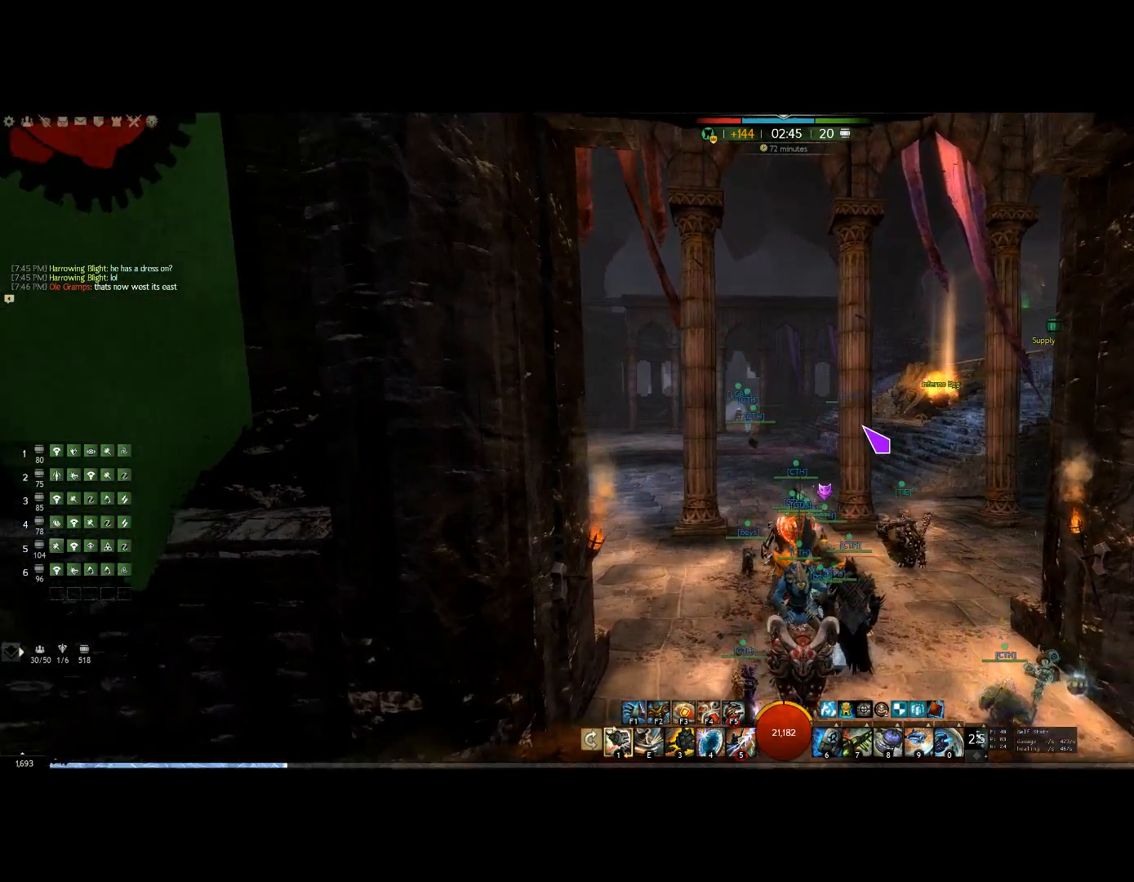
{"keys": [], "events": [[234, "up", "up"]]}
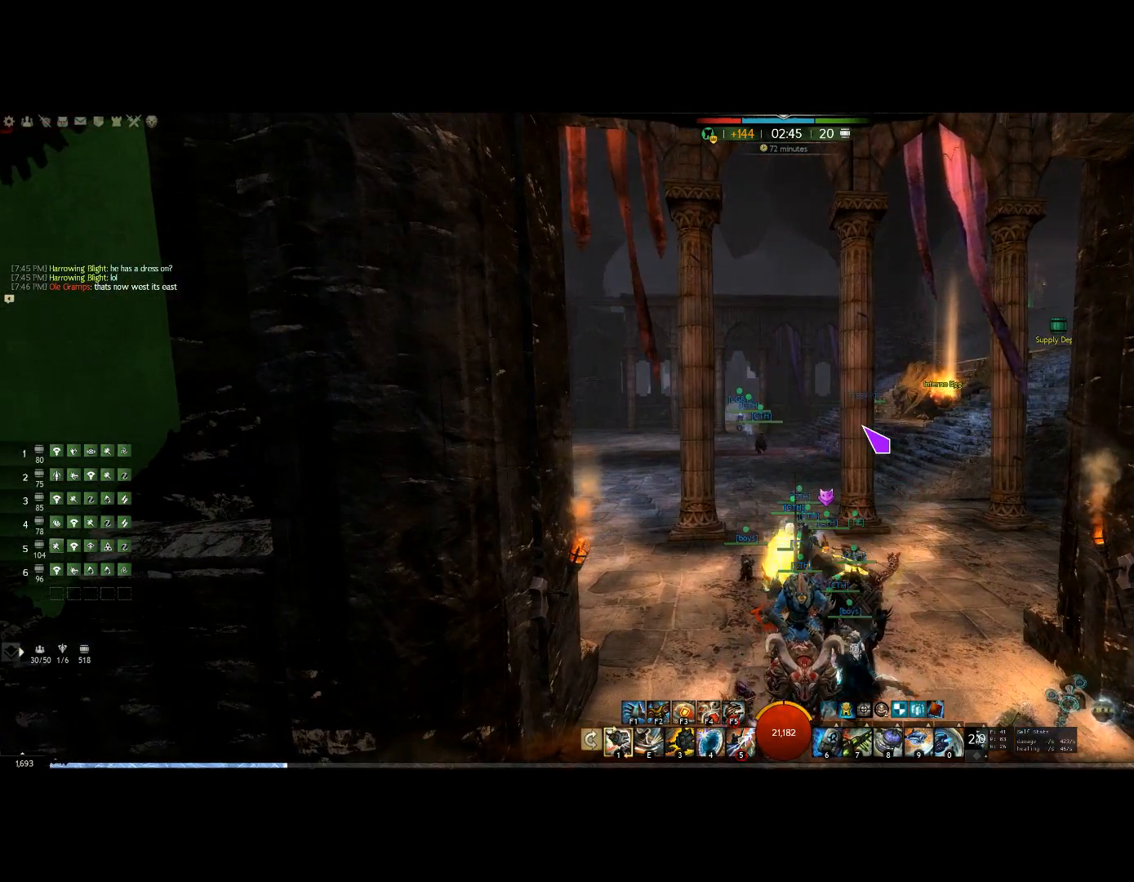
{"keys": [], "events": []}
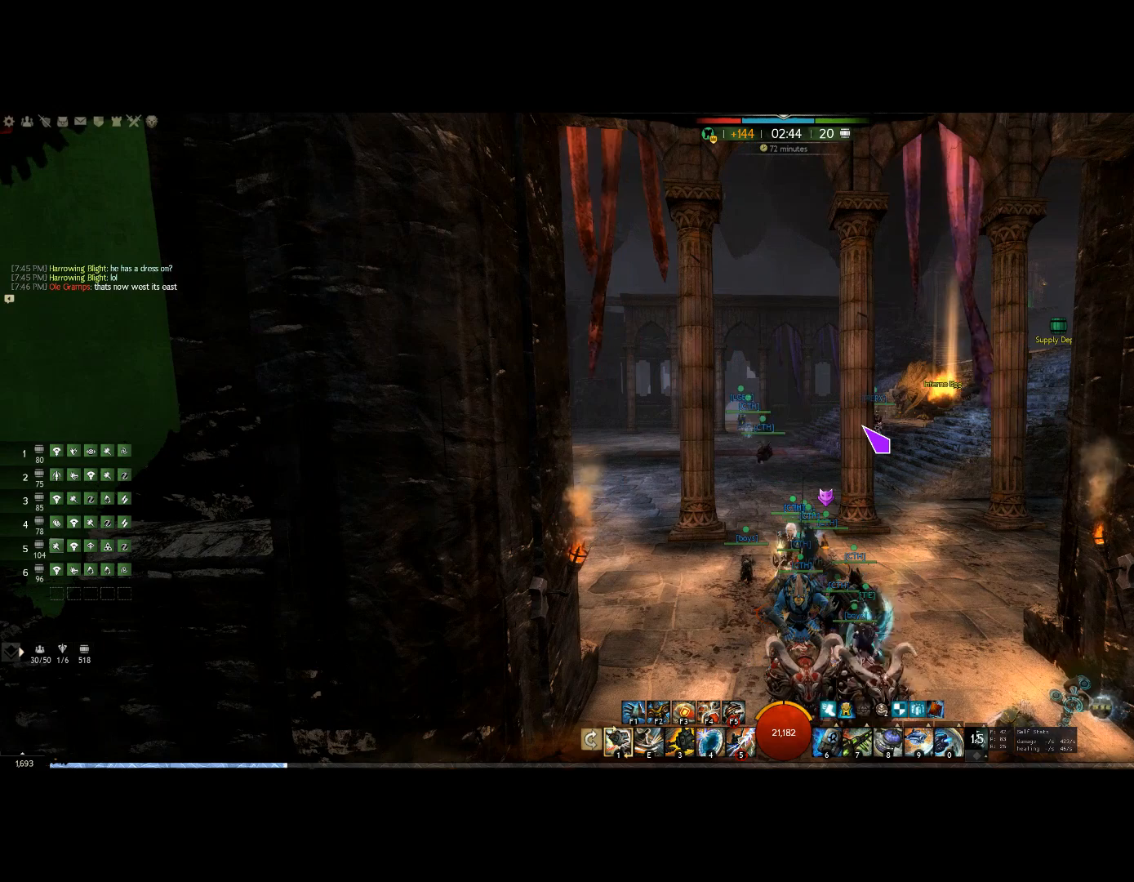
{"keys": [], "events": []}
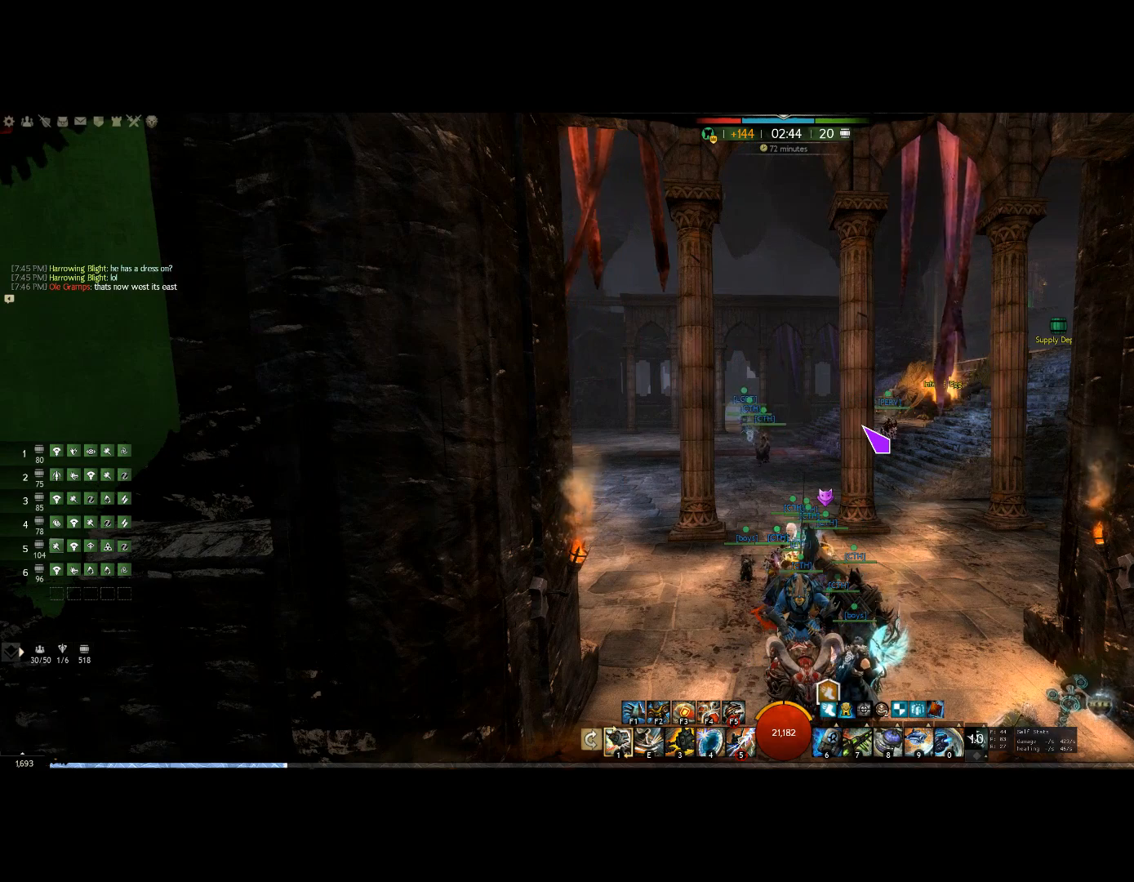
{"keys": [], "events": []}
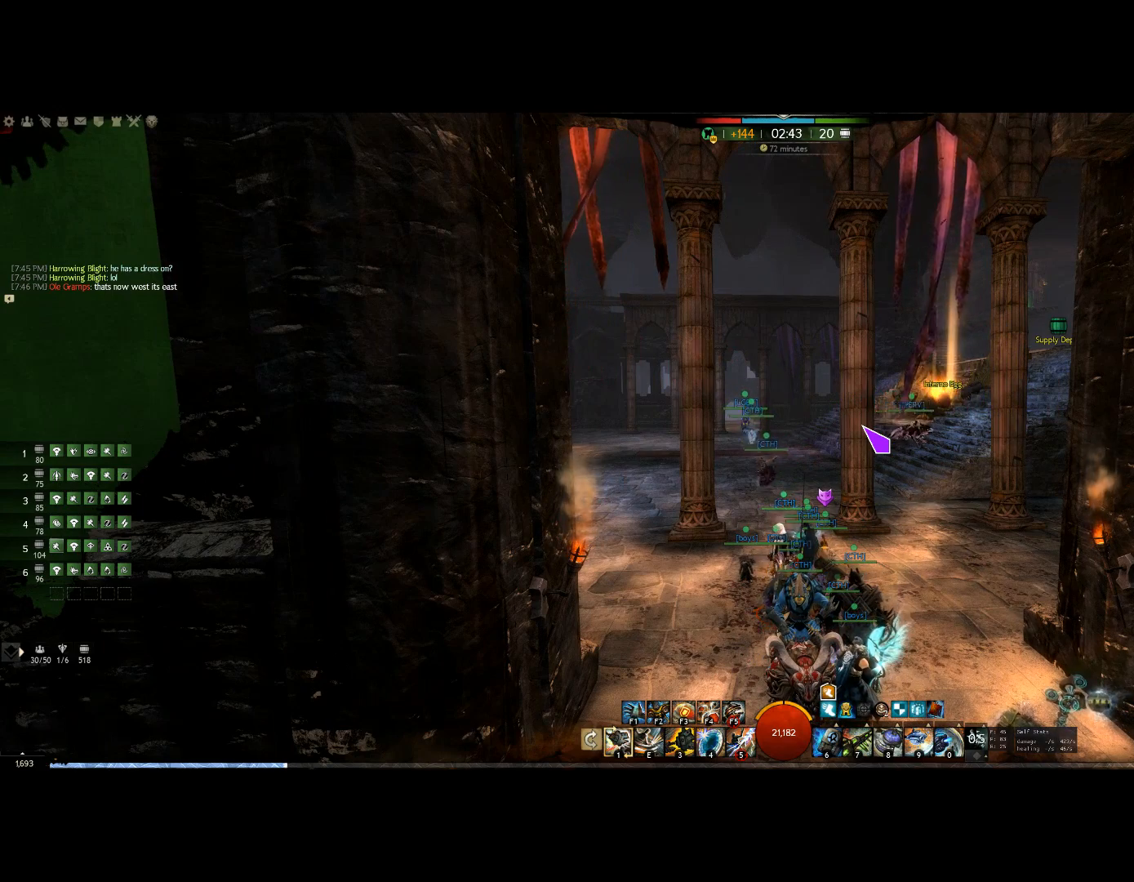
{"keys": [], "events": []}
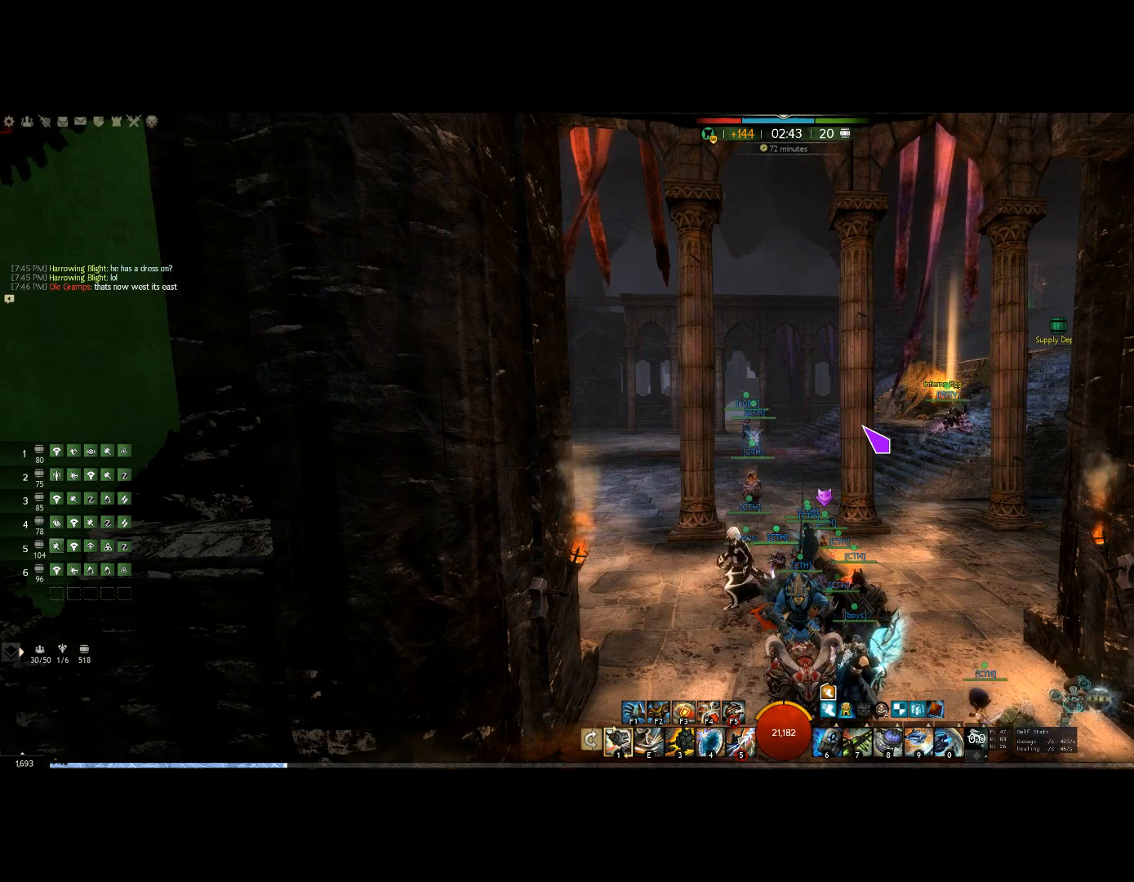
{"keys": [], "events": []}
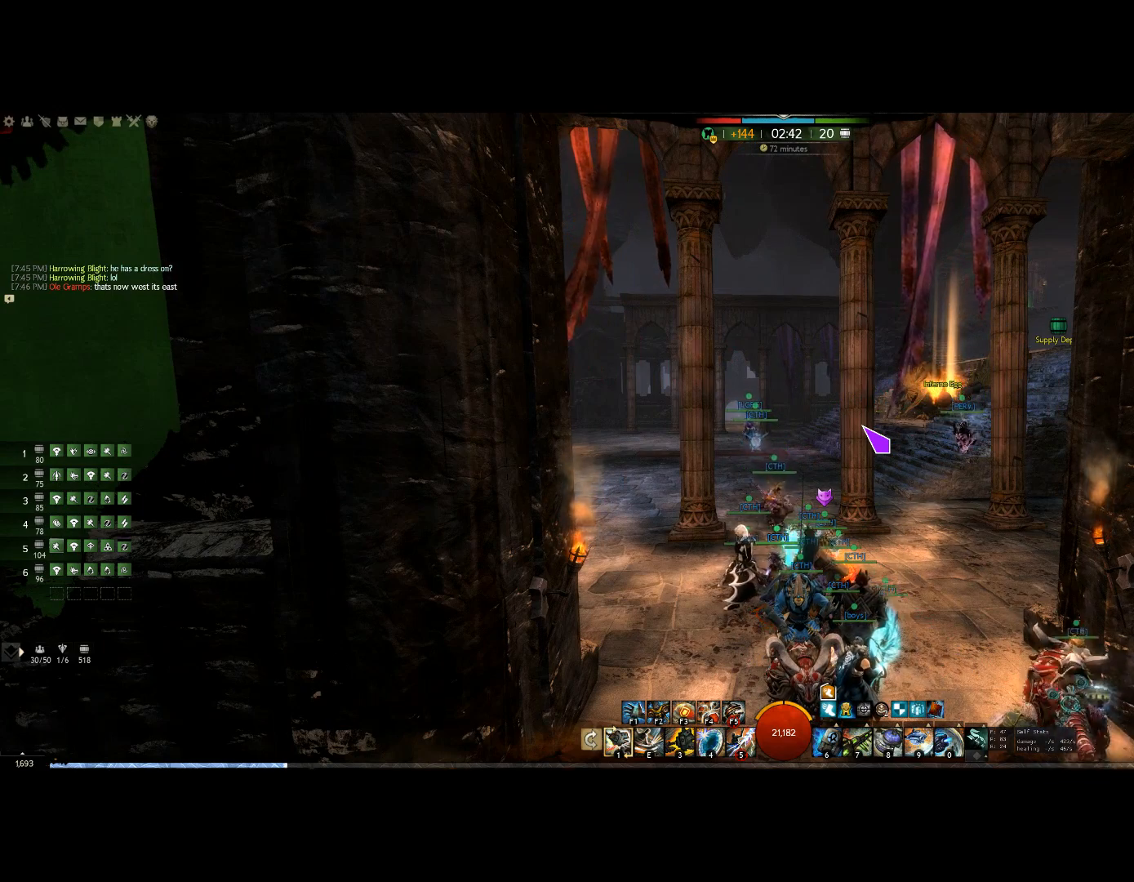
{"keys": [], "events": []}
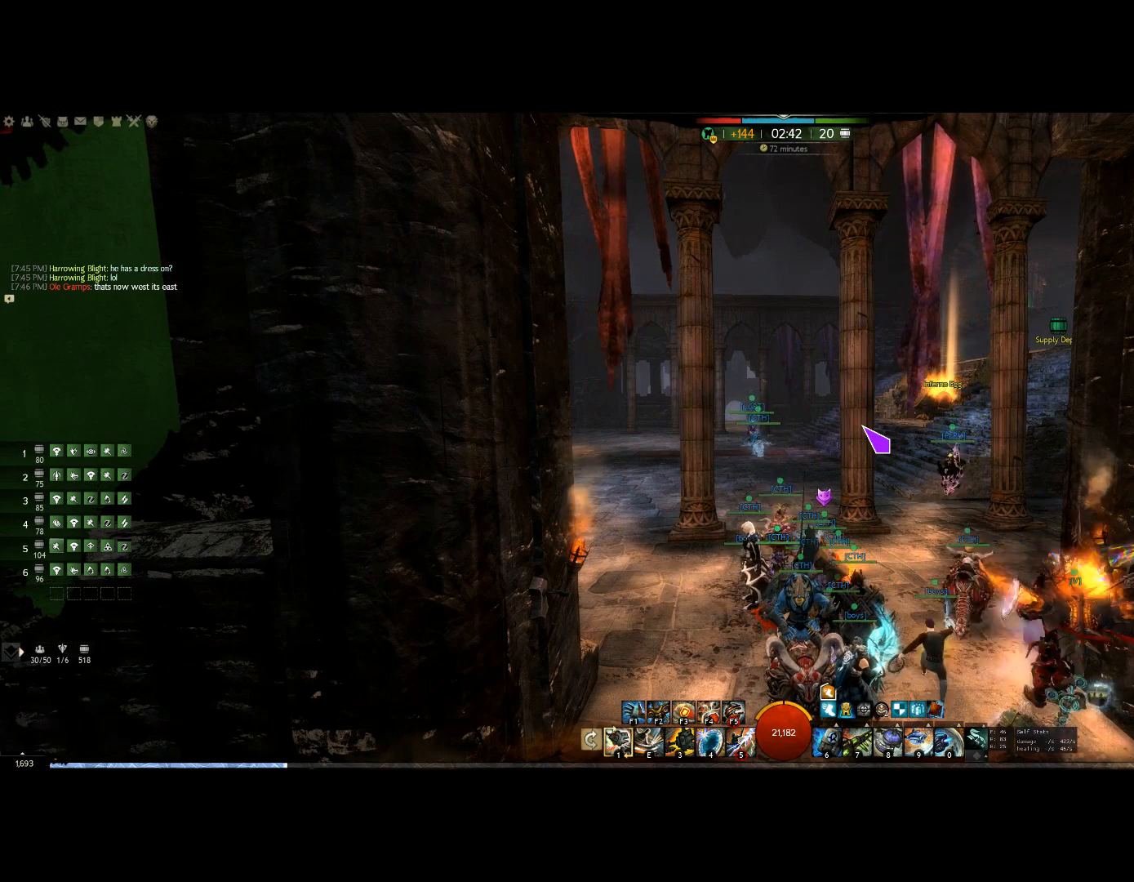
{"keys": [], "events": []}
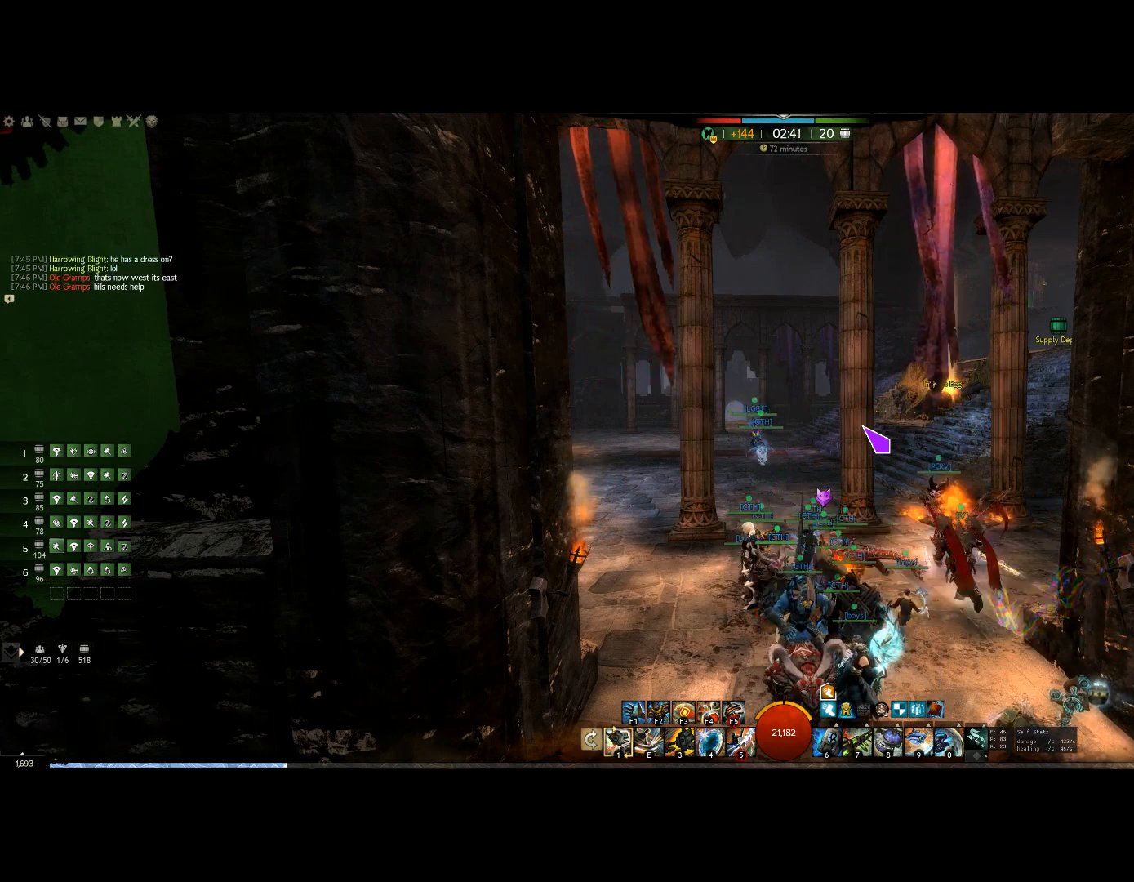
{"keys": []}
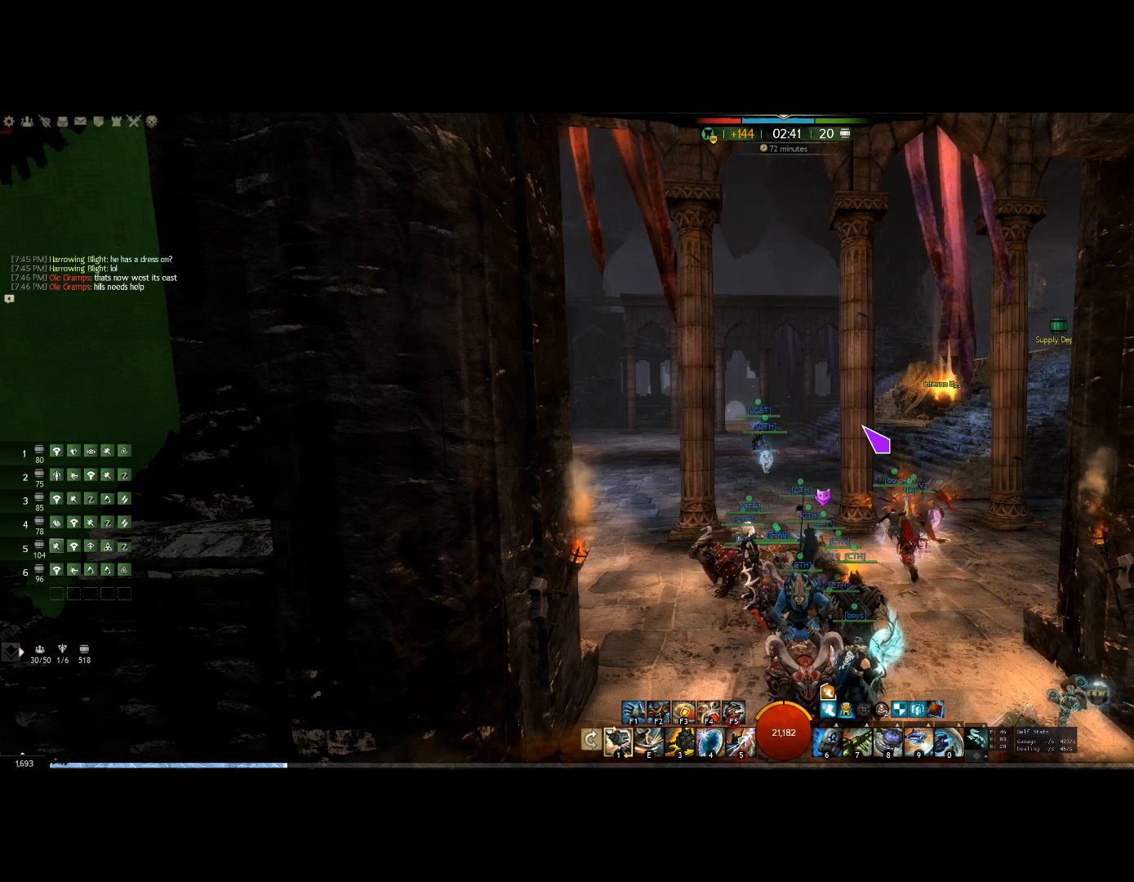
{"keys": [], "events": []}
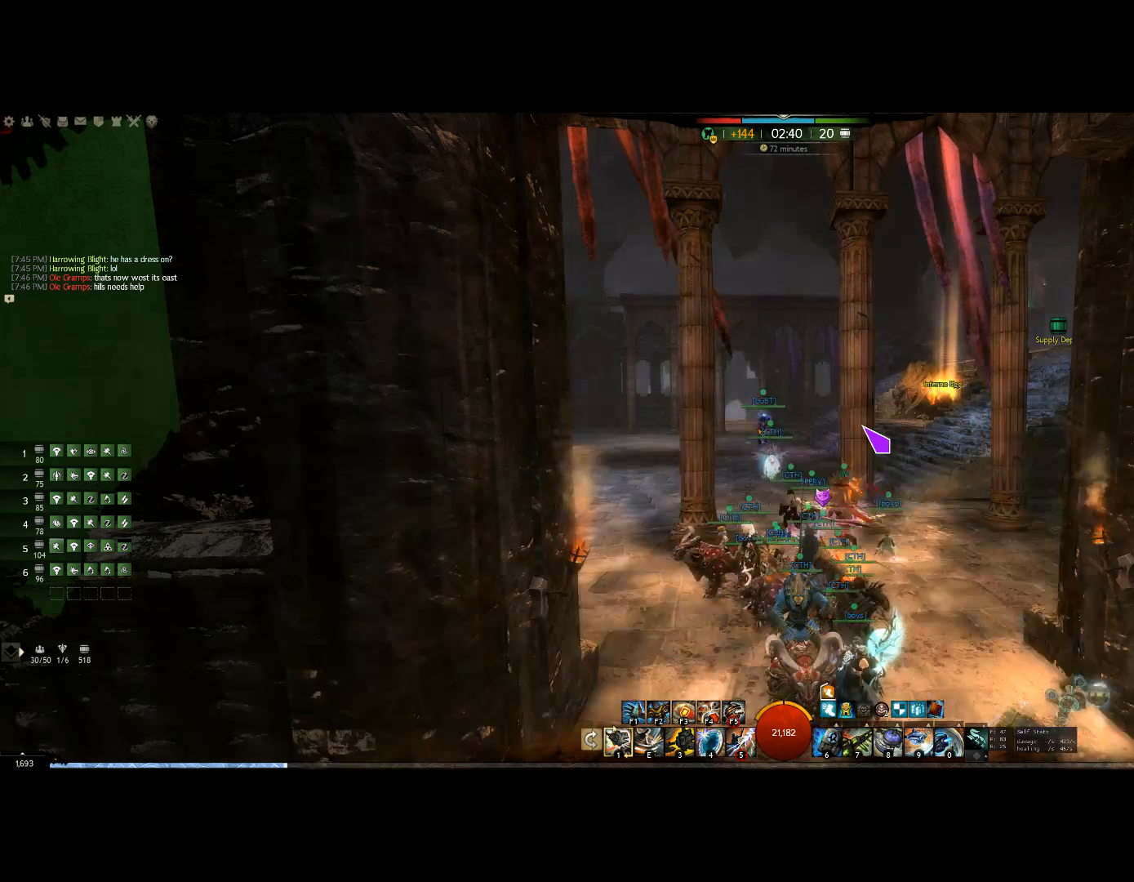
{"keys": [], "events": []}